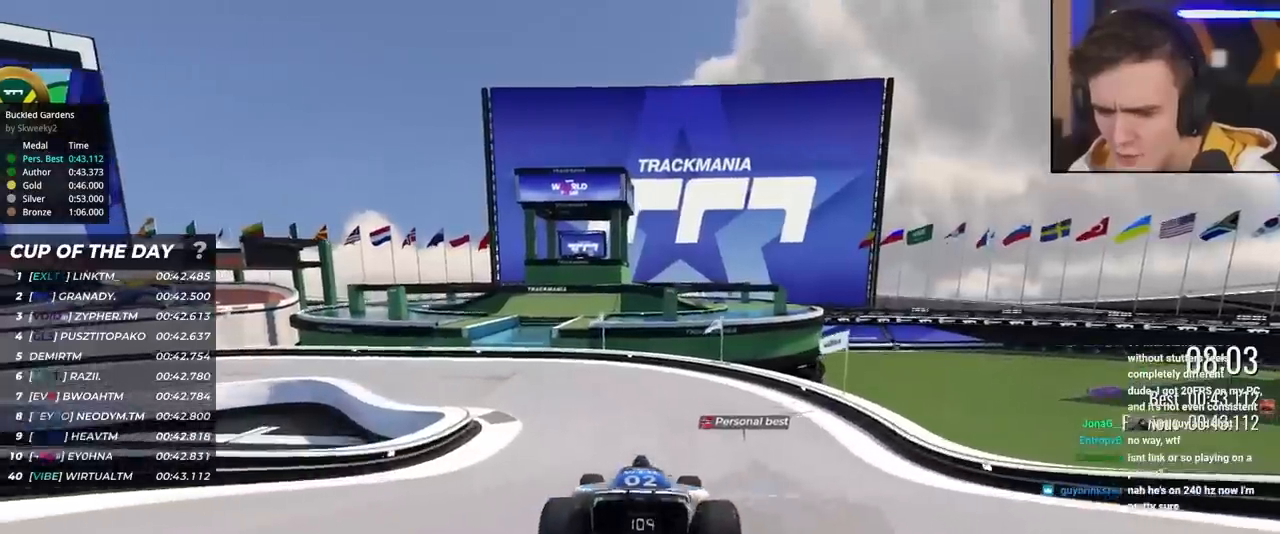
Gameplay with keyboard; each line is a JSON object with the keys held at the frame after it. "events" lists presses ("down") and releases ("up") of "brake", "down", "left", "right" and "up" between this image and that frame as [ms after this image, input, new state], when the widget could be followed in between. No other keys are recorded. Mouse input is not recorded. Key names are as the overlay labels them; some are game actions (e.g. jump) rather than physical keys.
{"keys": ["left", "up"], "events": [[50, "left", "down"], [200, "left", "up"], [283, "left", "down"]]}
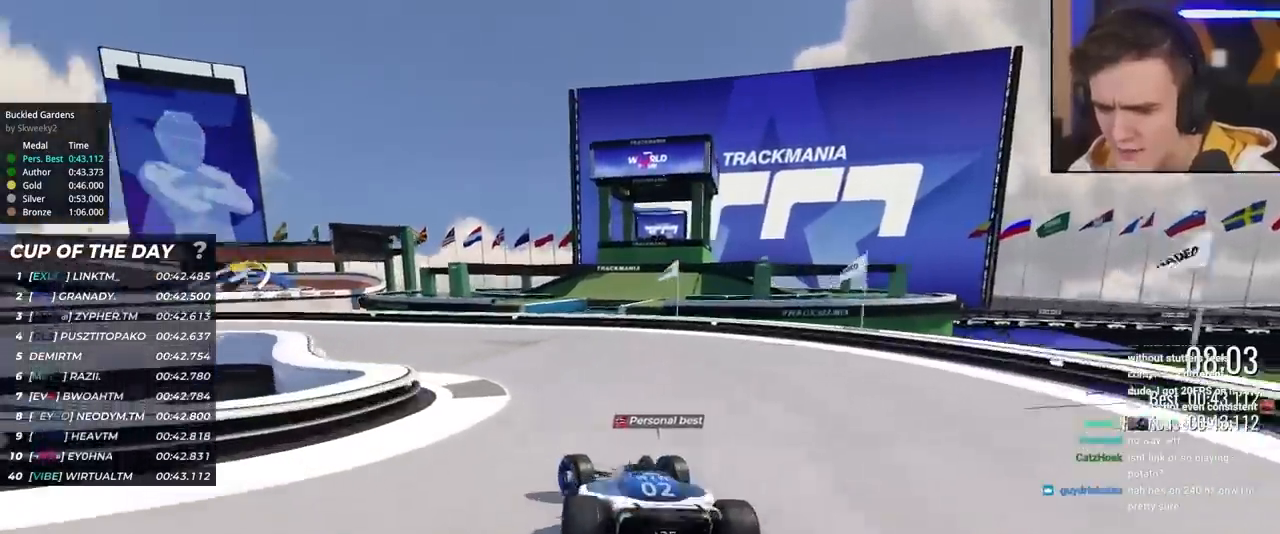
{"keys": ["up"], "events": [[500, "left", "up"]]}
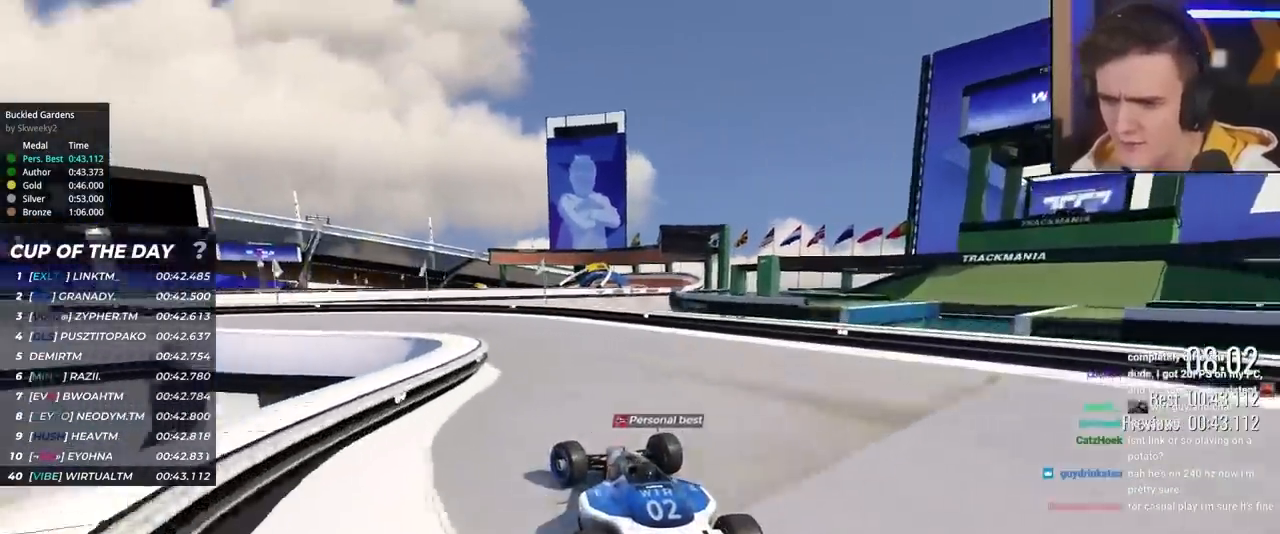
{"keys": ["up"], "events": [[83, "left", "down"], [467, "left", "up"]]}
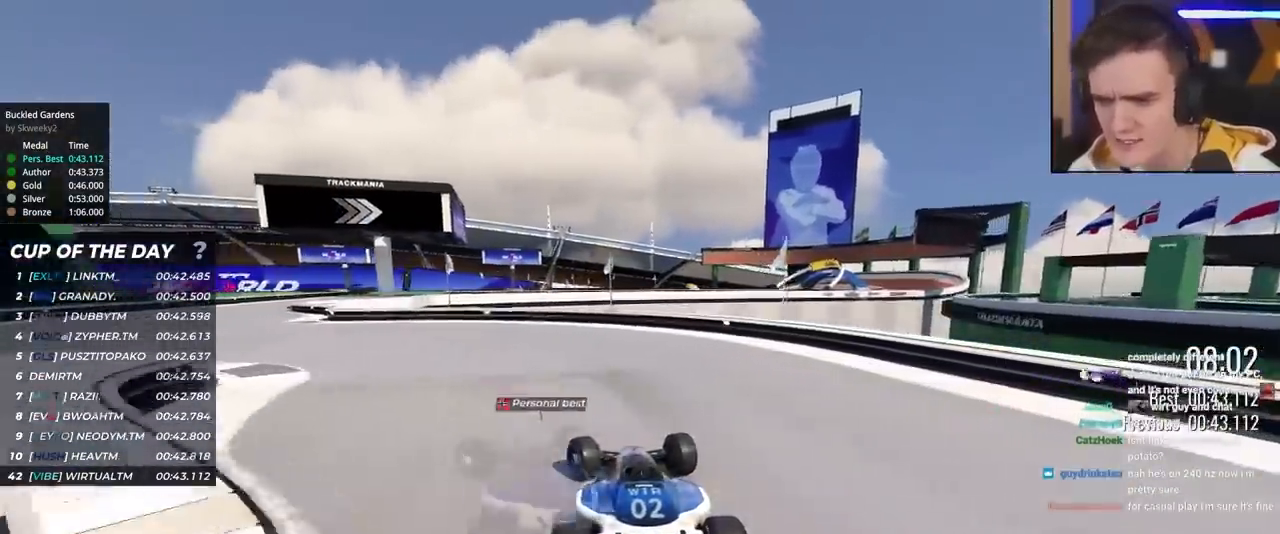
{"keys": ["up"], "events": []}
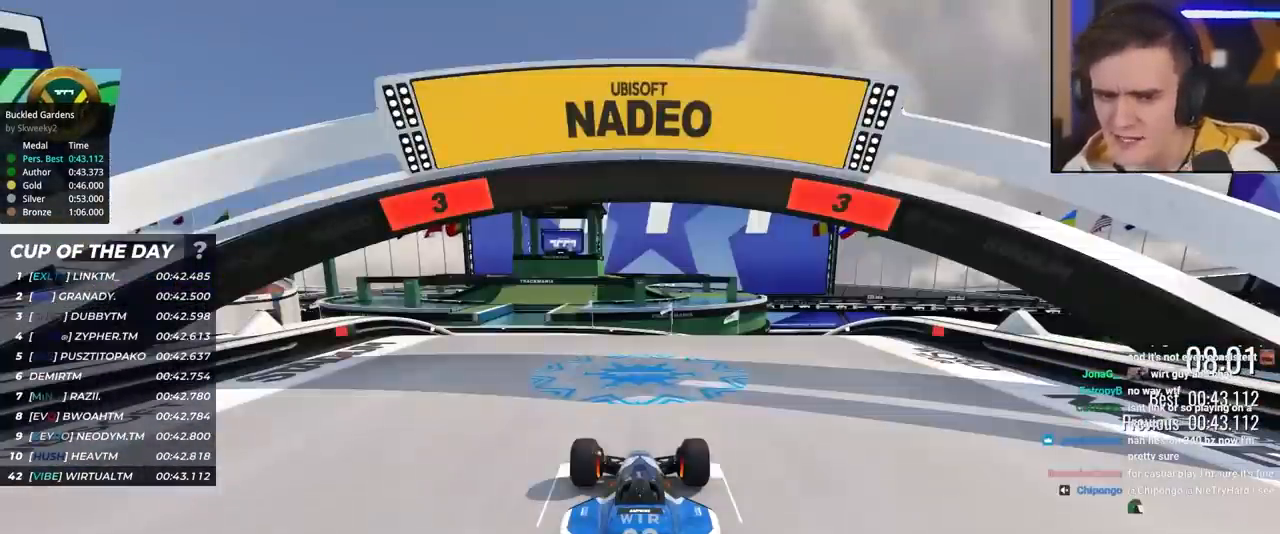
{"keys": ["up"], "events": []}
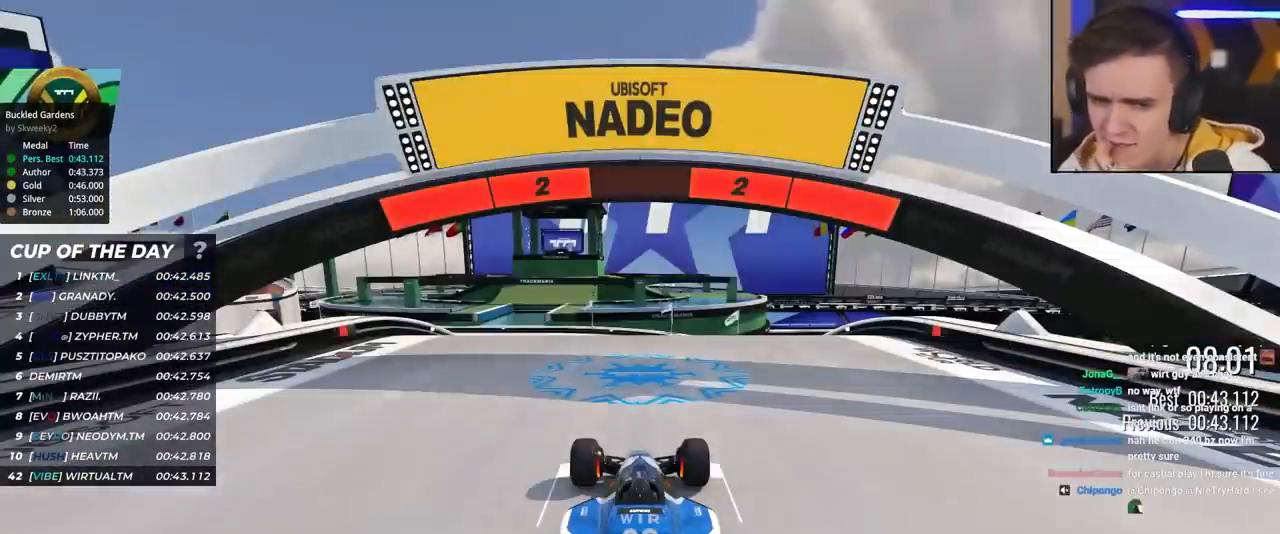
{"keys": ["up"], "events": []}
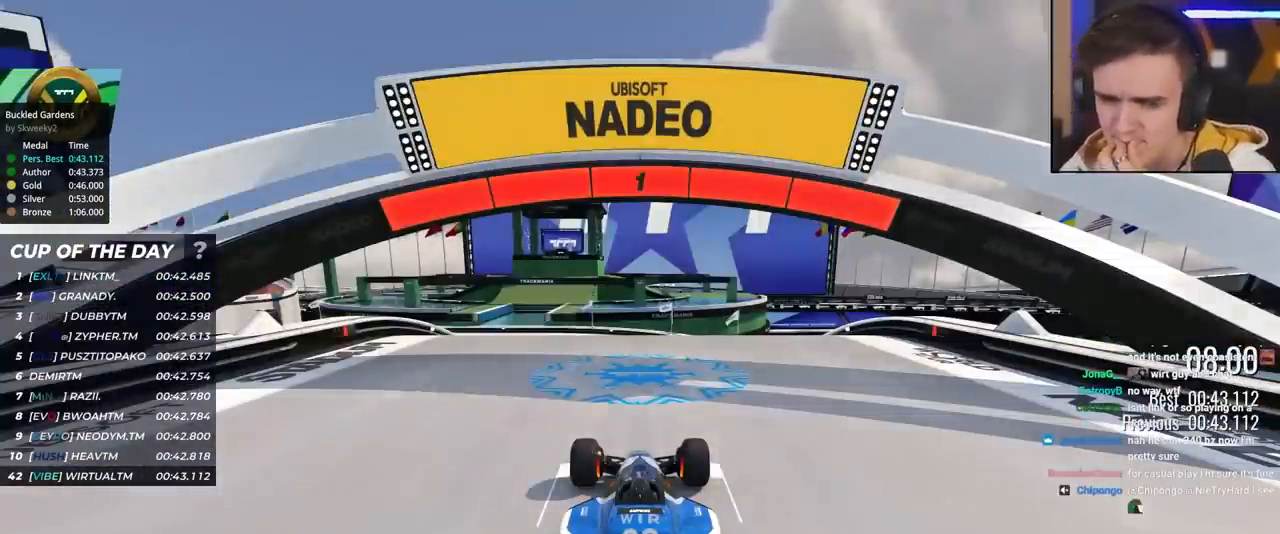
{"keys": ["up"], "events": []}
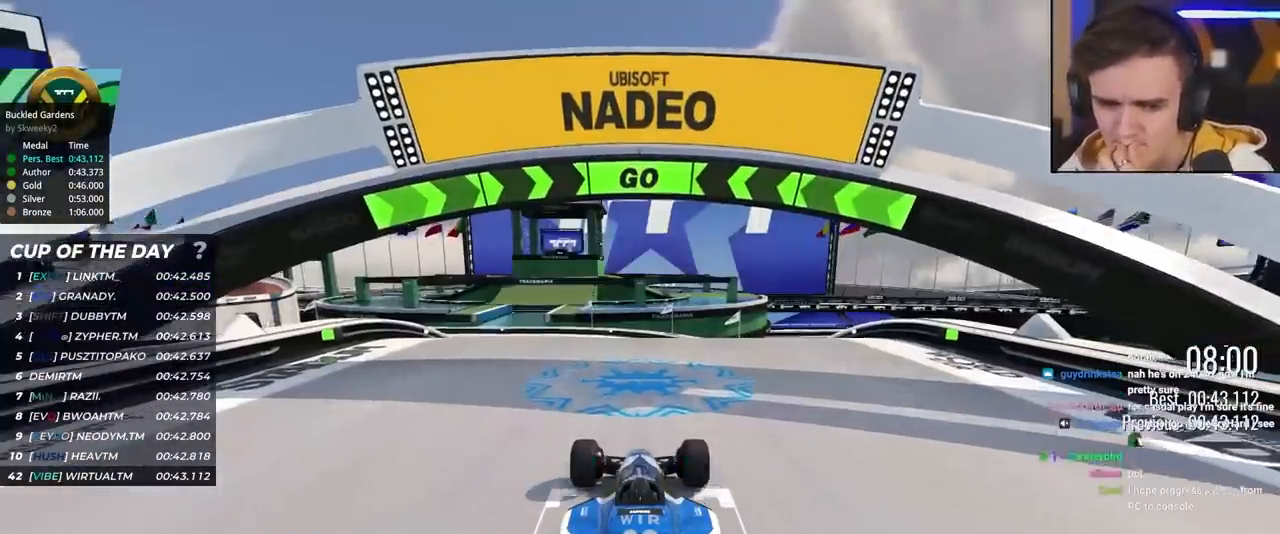
{"keys": ["up"], "events": []}
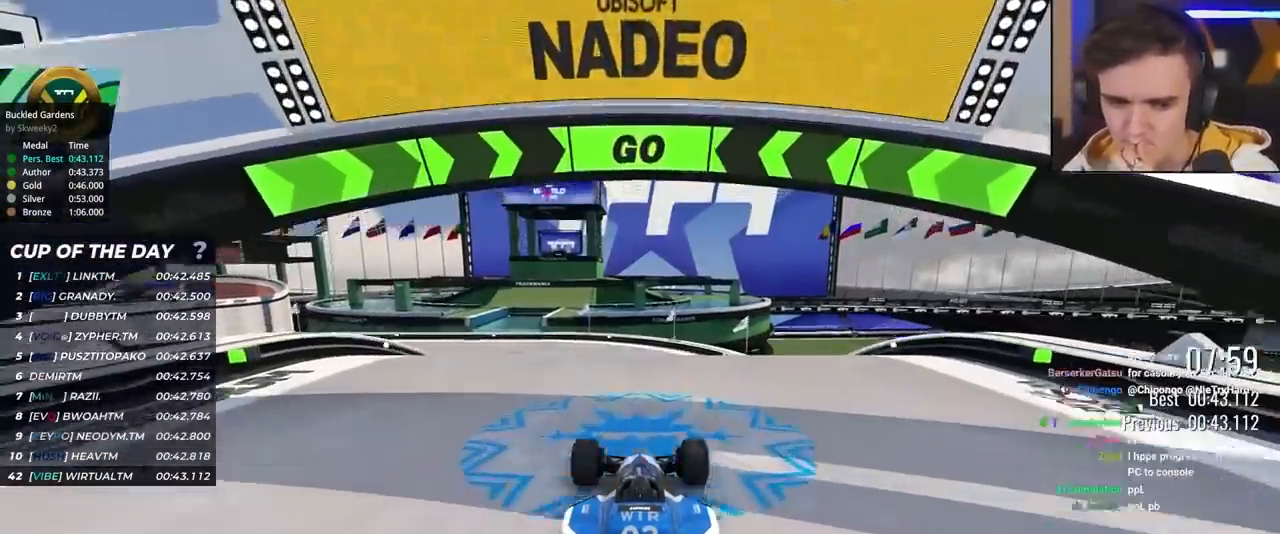
{"keys": ["up"], "events": [[233, "left", "down"], [267, "left", "up"]]}
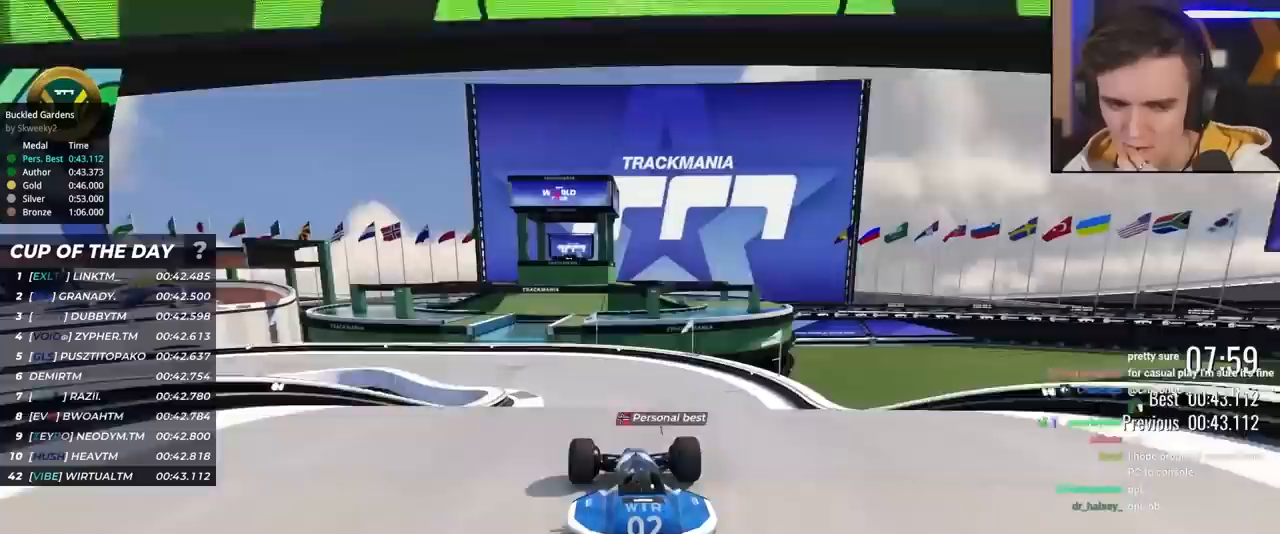
{"keys": ["up"], "events": []}
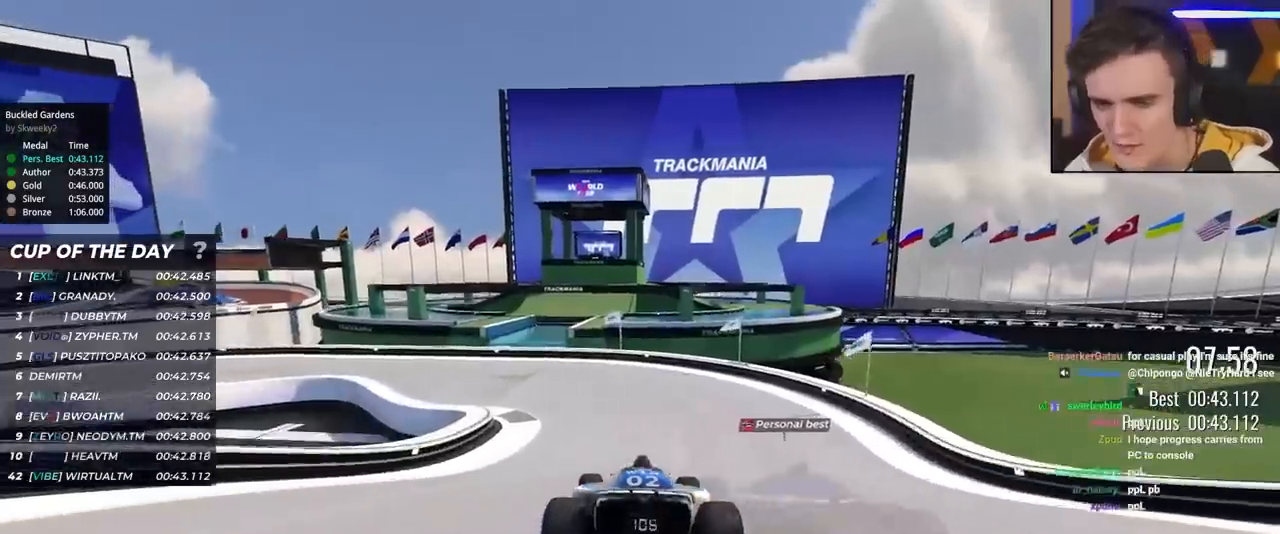
{"keys": ["left", "up"], "events": [[167, "left", "down"], [300, "left", "up"], [350, "left", "down"]]}
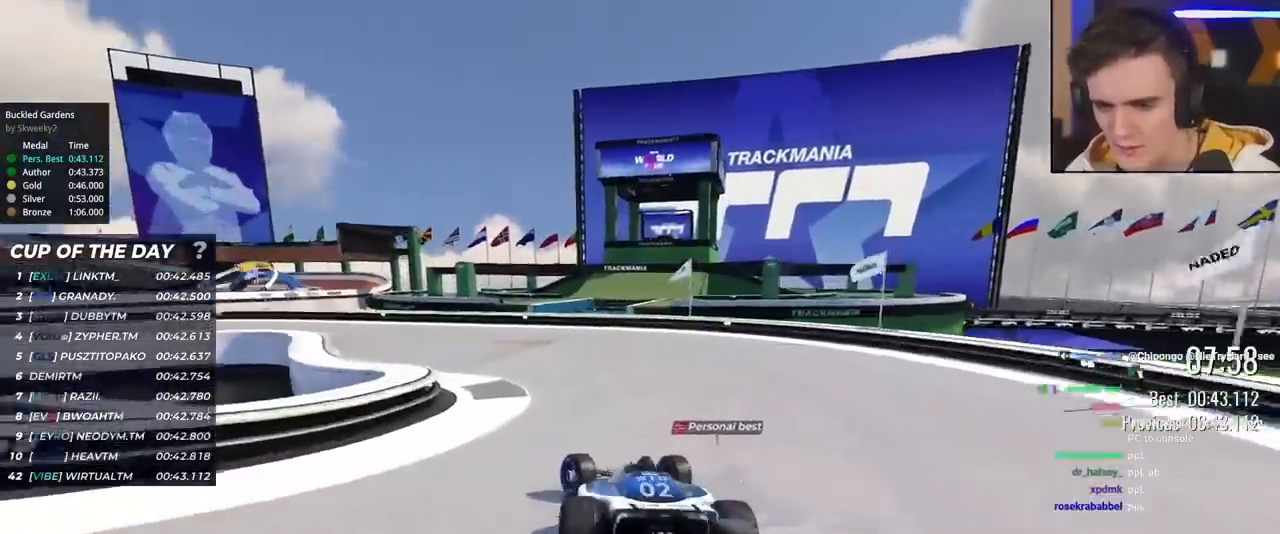
{"keys": ["left", "up"], "events": [[133, "left", "up"], [183, "left", "down"]]}
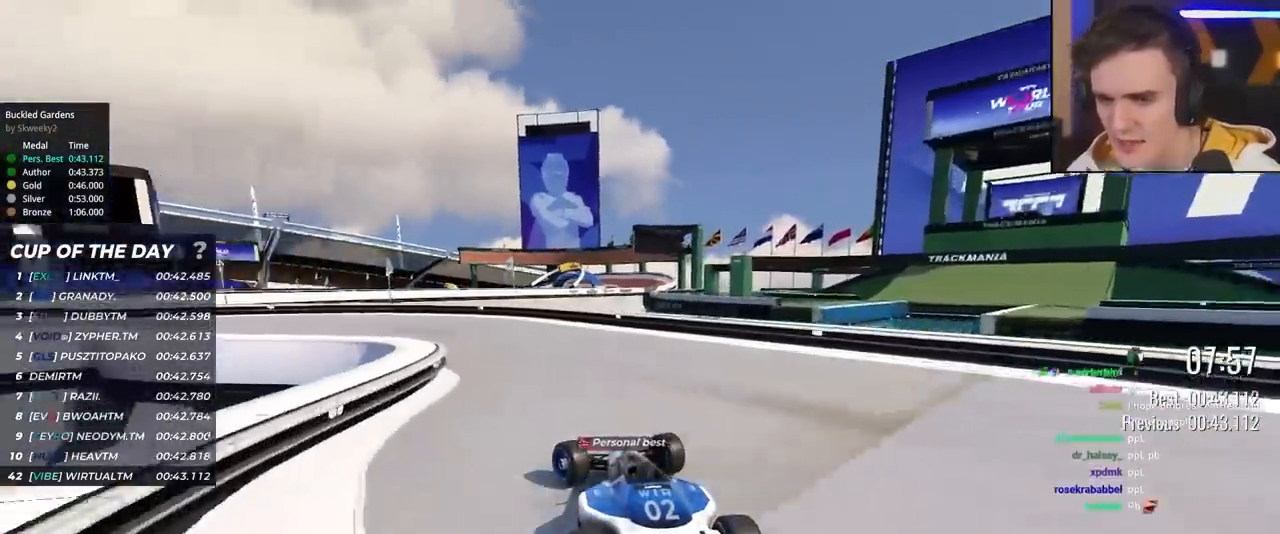
{"keys": ["left", "up"], "events": []}
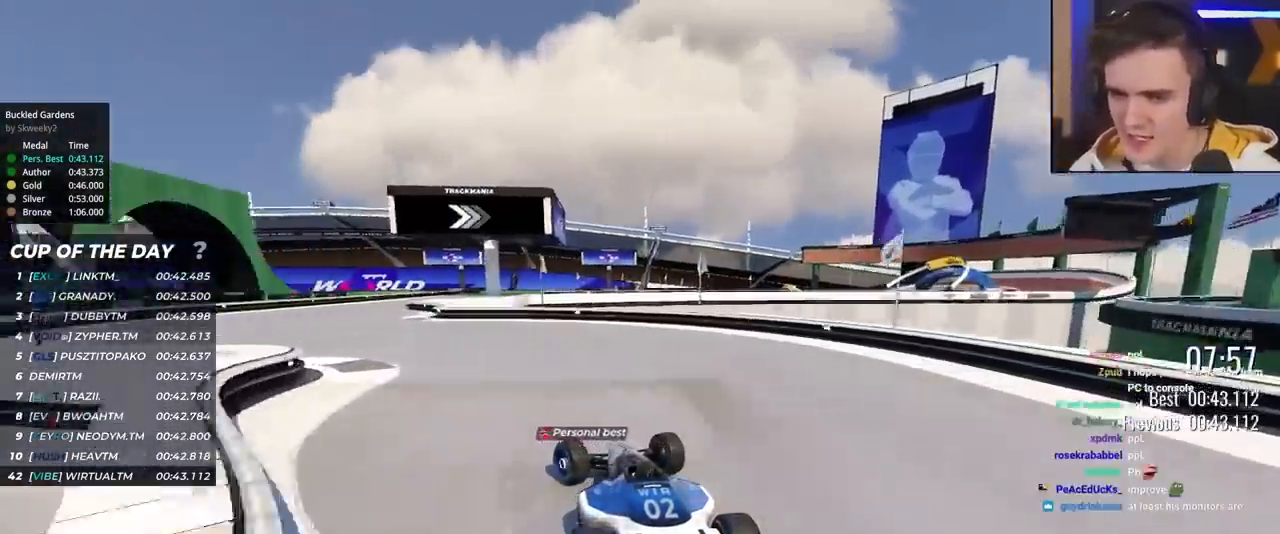
{"keys": ["right", "up"], "events": [[400, "left", "up"], [450, "right", "down"]]}
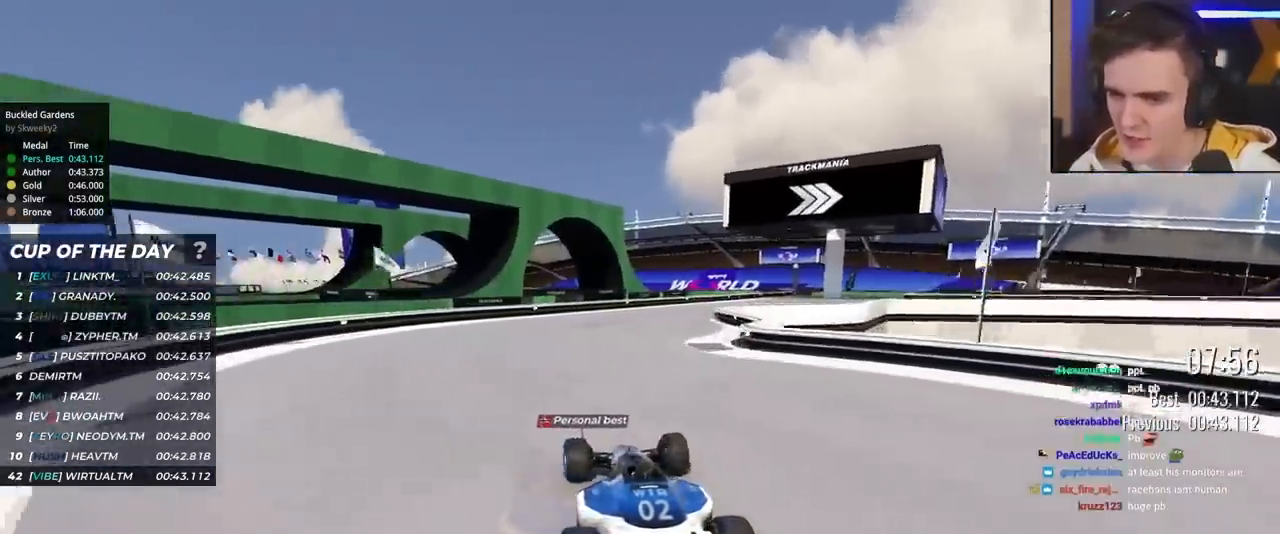
{"keys": ["right", "up"], "events": [[83, "right", "up"], [133, "right", "down"]]}
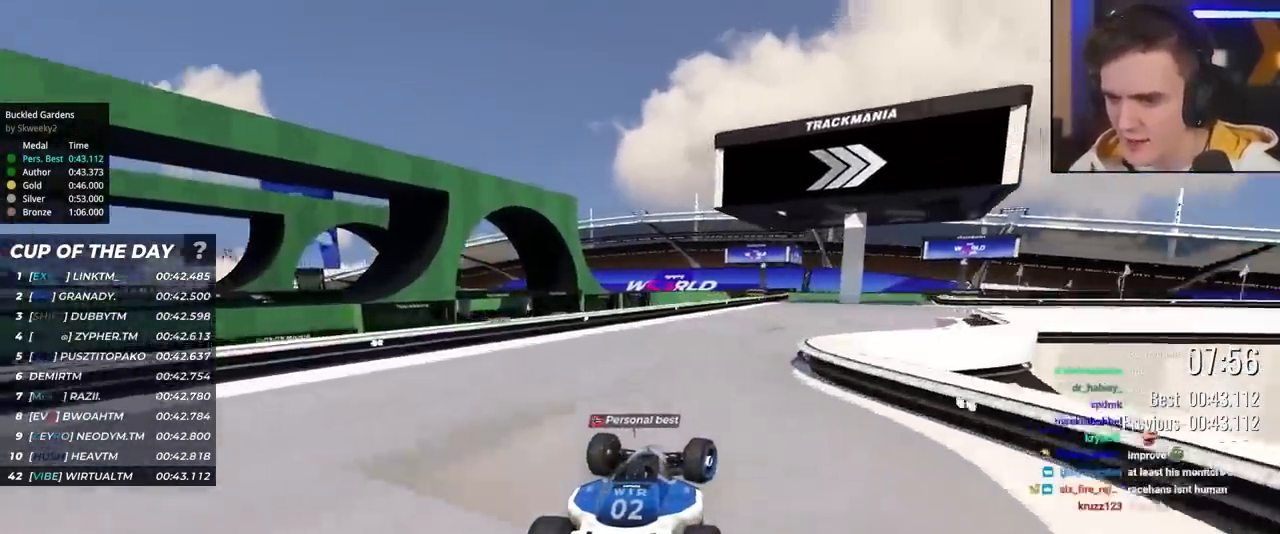
{"keys": ["right", "up"], "events": []}
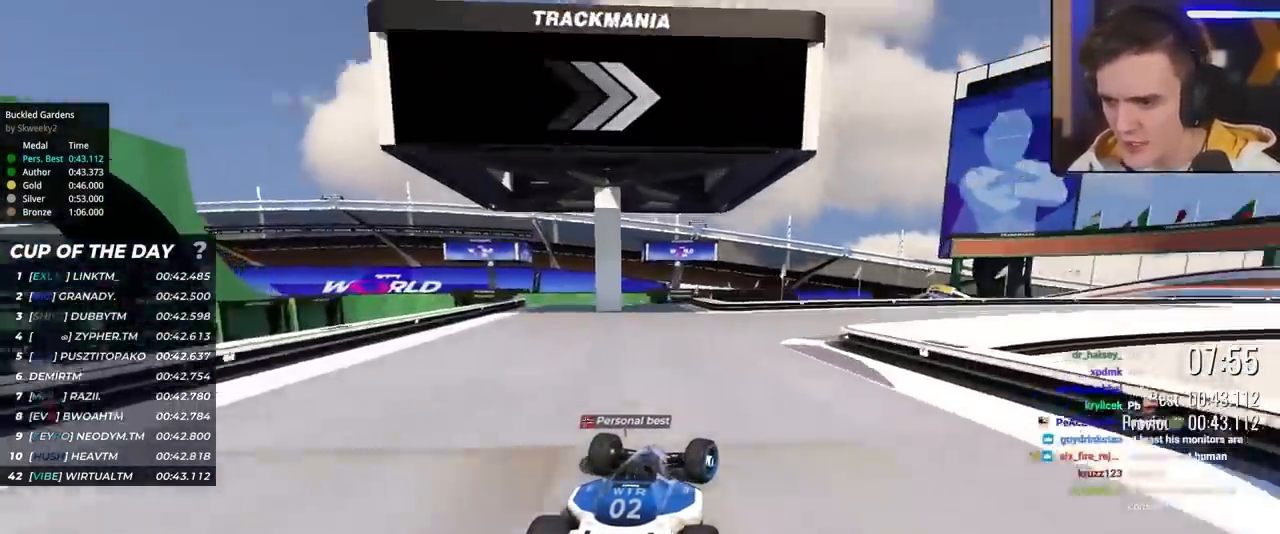
{"keys": ["right", "up"], "events": []}
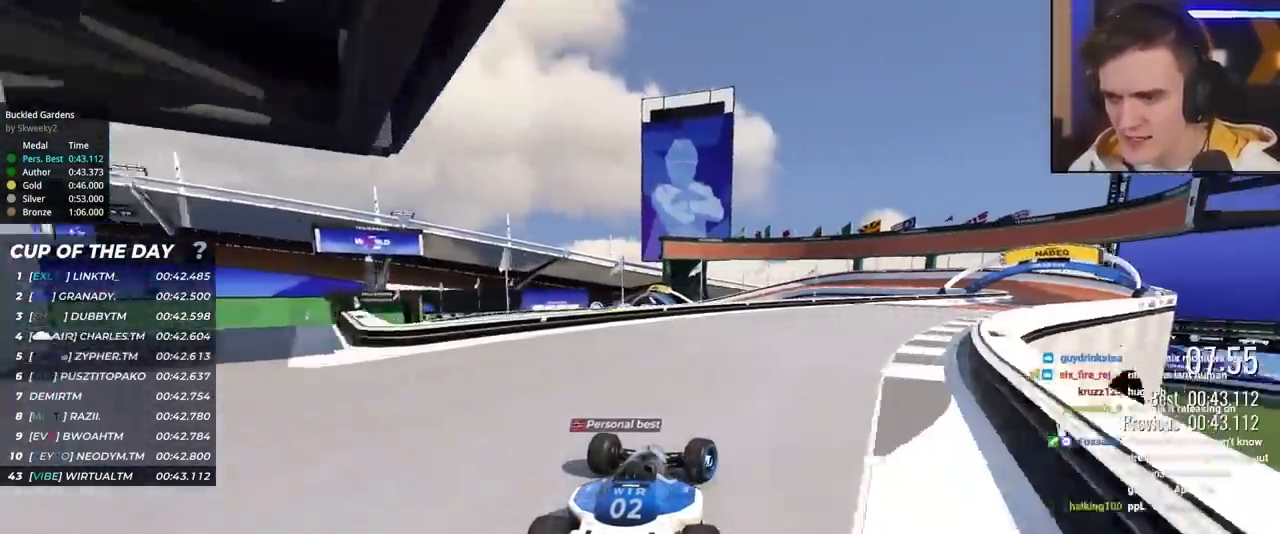
{"keys": ["right", "up"], "events": []}
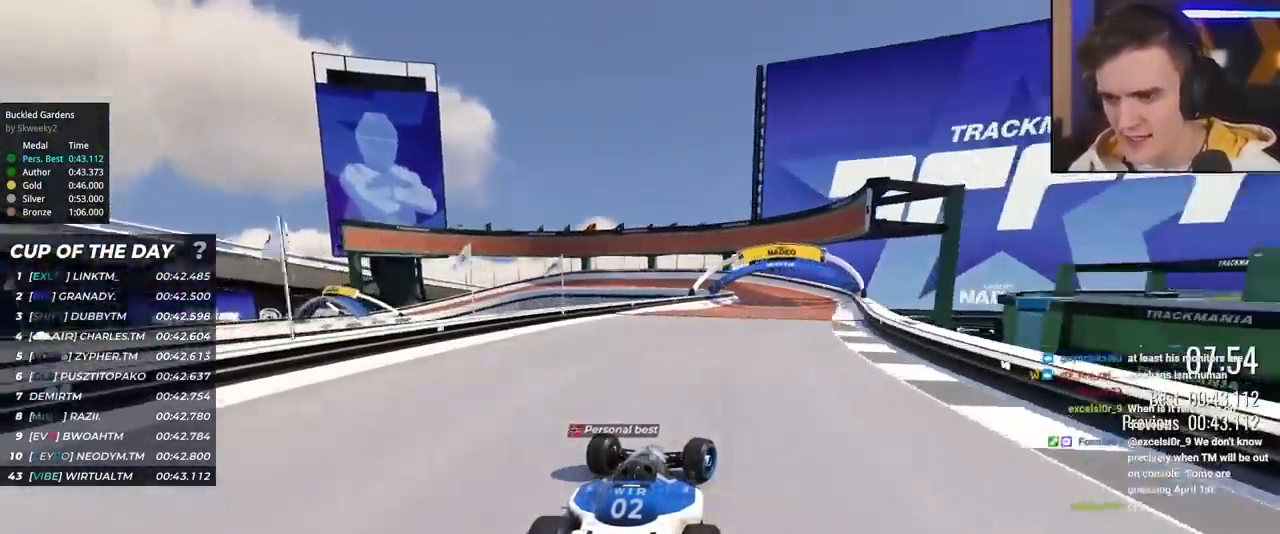
{"keys": ["up"], "events": [[283, "right", "up"], [383, "left", "down"], [483, "left", "up"]]}
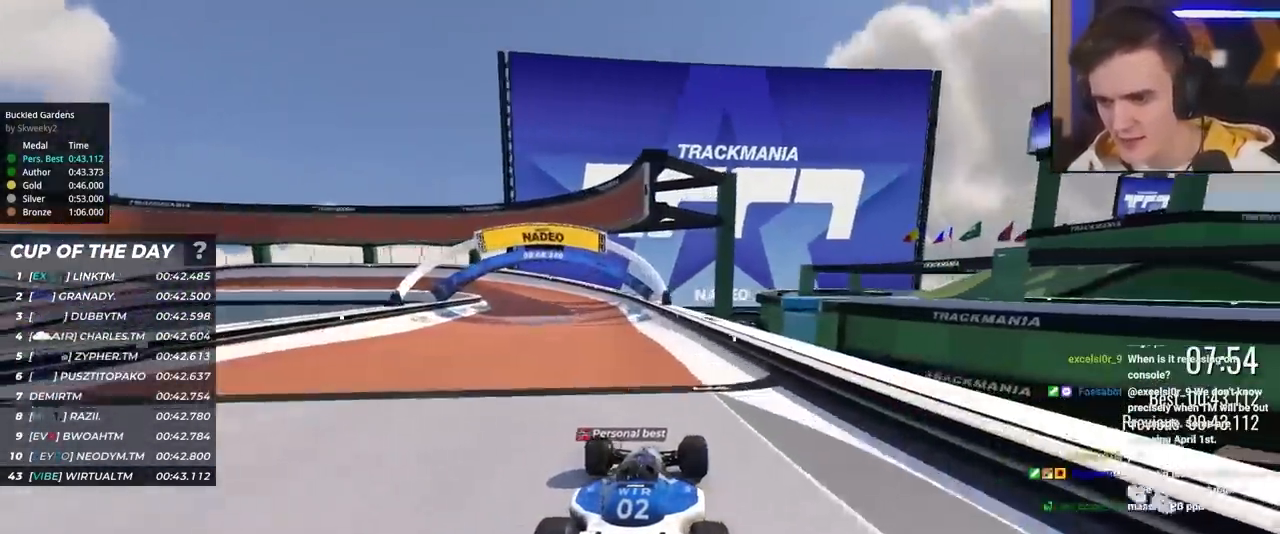
{"keys": ["left", "up"], "events": [[17, "left", "down"], [400, "left", "up"], [500, "left", "down"]]}
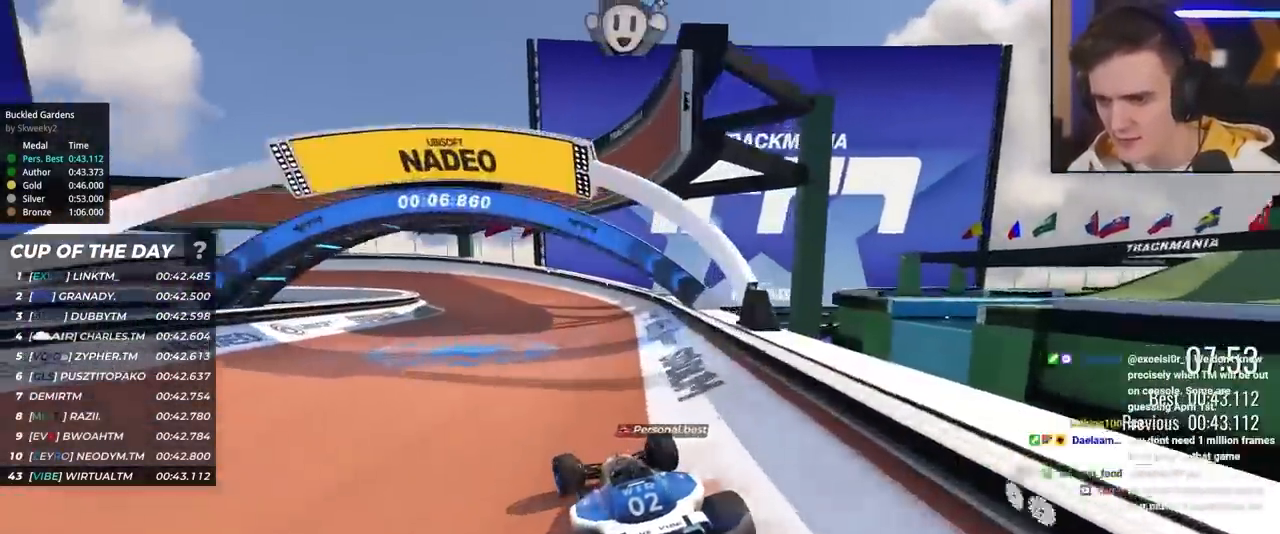
{"keys": ["left", "up"], "events": [[133, "left", "up"], [233, "left", "down"]]}
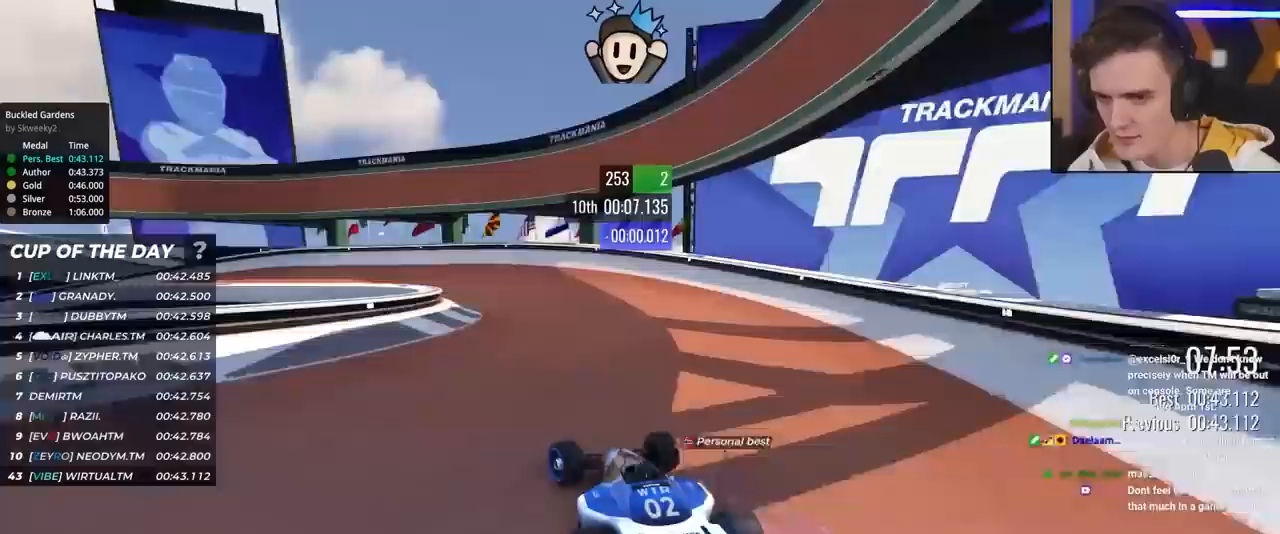
{"keys": ["up"], "events": [[333, "left", "up"]]}
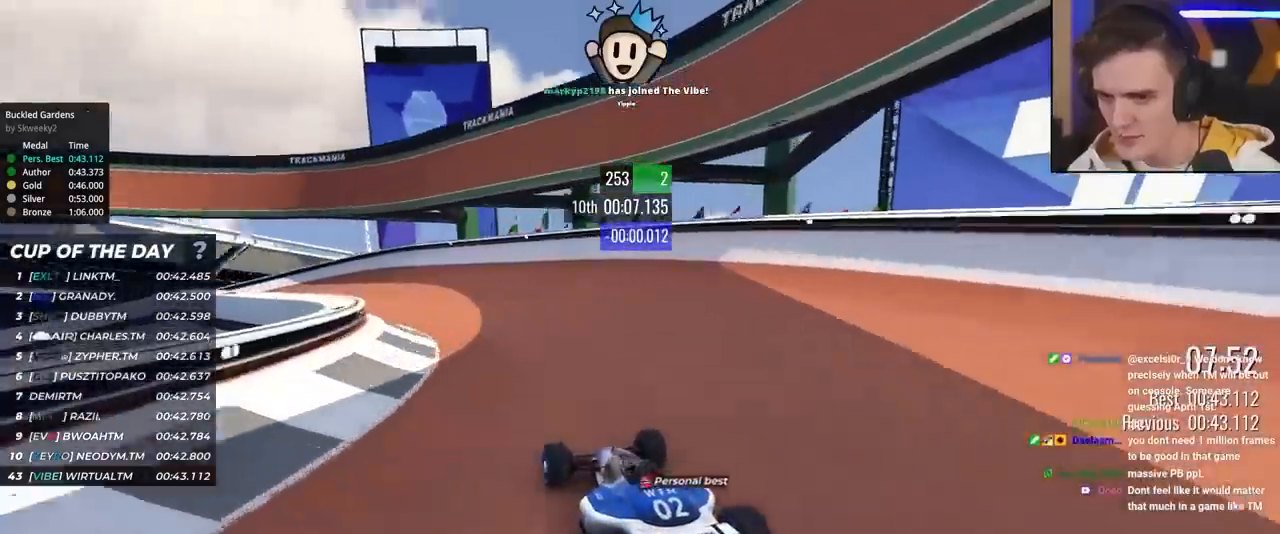
{"keys": ["left", "up"], "events": [[117, "left", "down"], [300, "left", "up"], [350, "left", "down"]]}
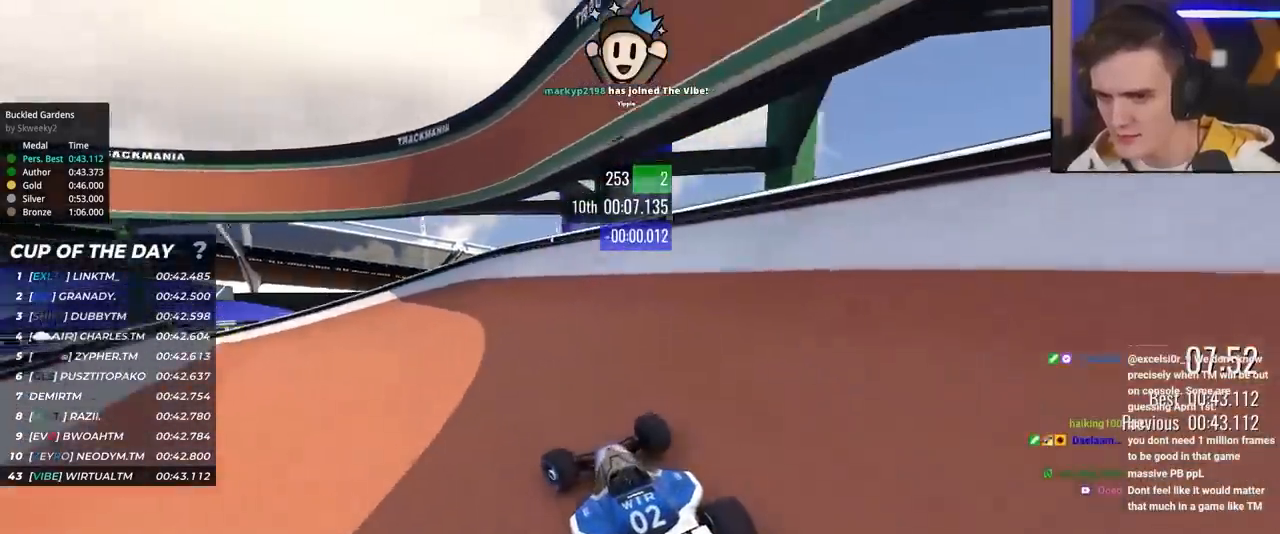
{"keys": ["left", "up"], "events": [[317, "up", "up"], [467, "up", "down"]]}
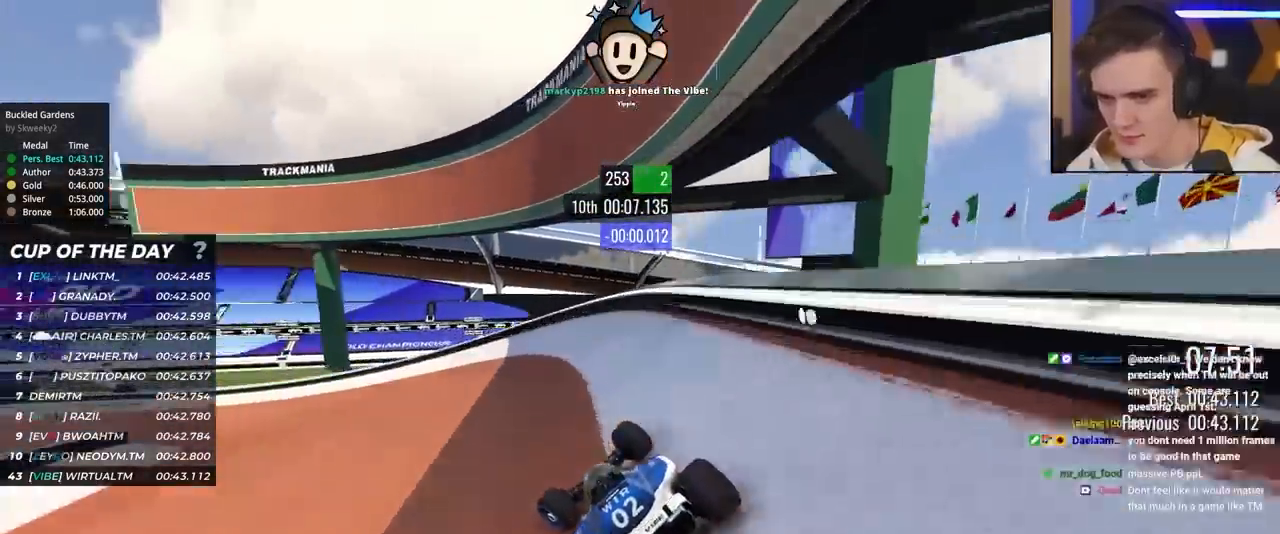
{"keys": ["left", "up"], "events": []}
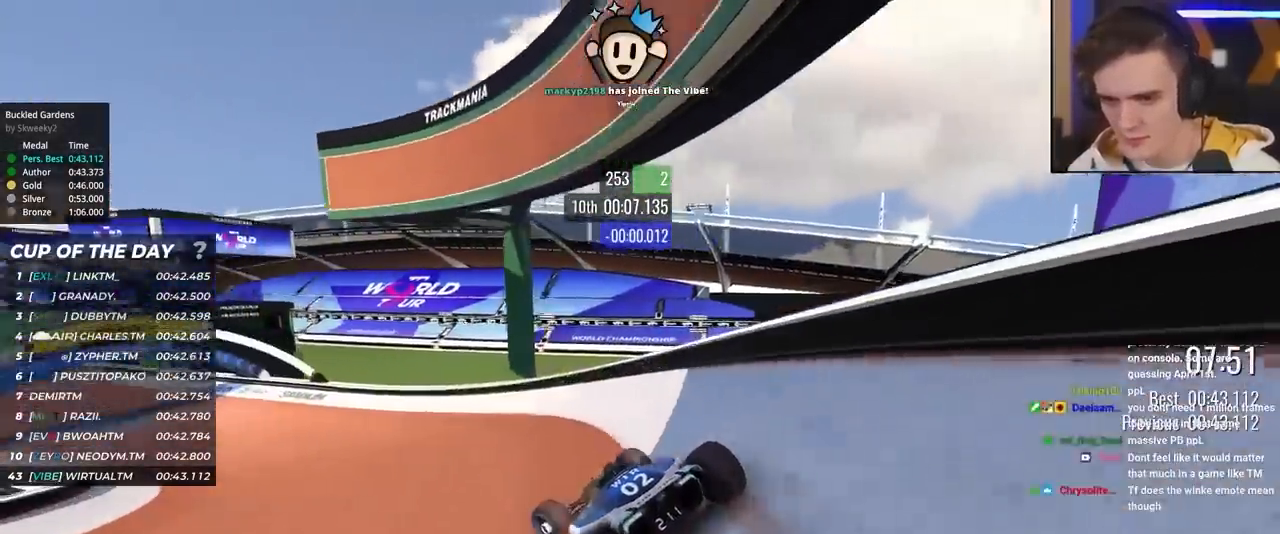
{"keys": ["left", "up"], "events": [[217, "left", "up"], [300, "left", "down"]]}
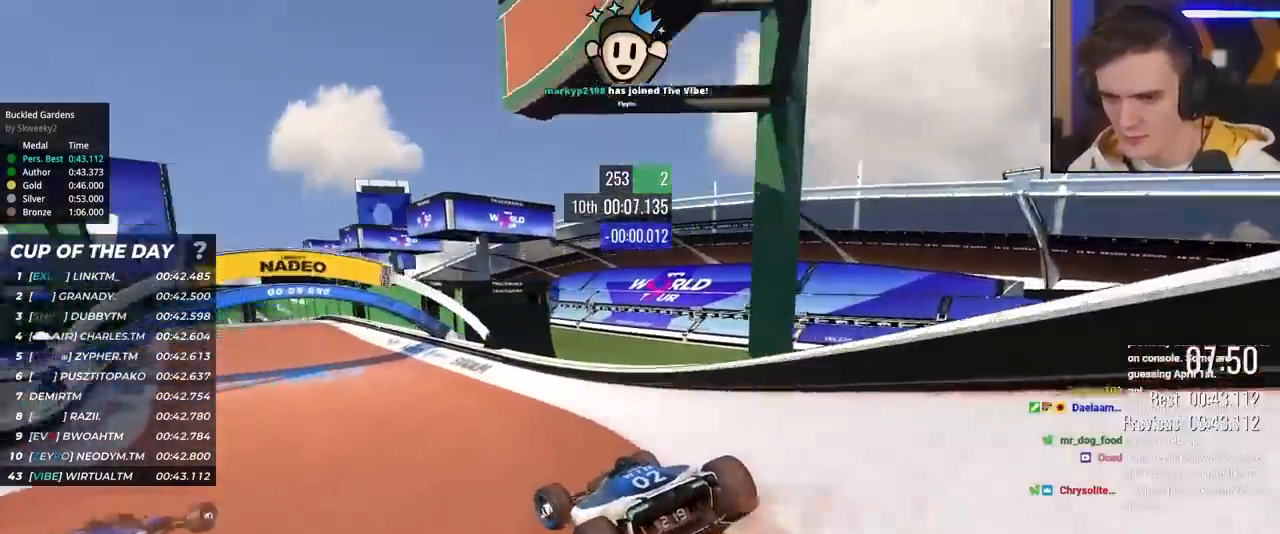
{"keys": ["left", "up"], "events": [[133, "left", "up"], [500, "left", "down"]]}
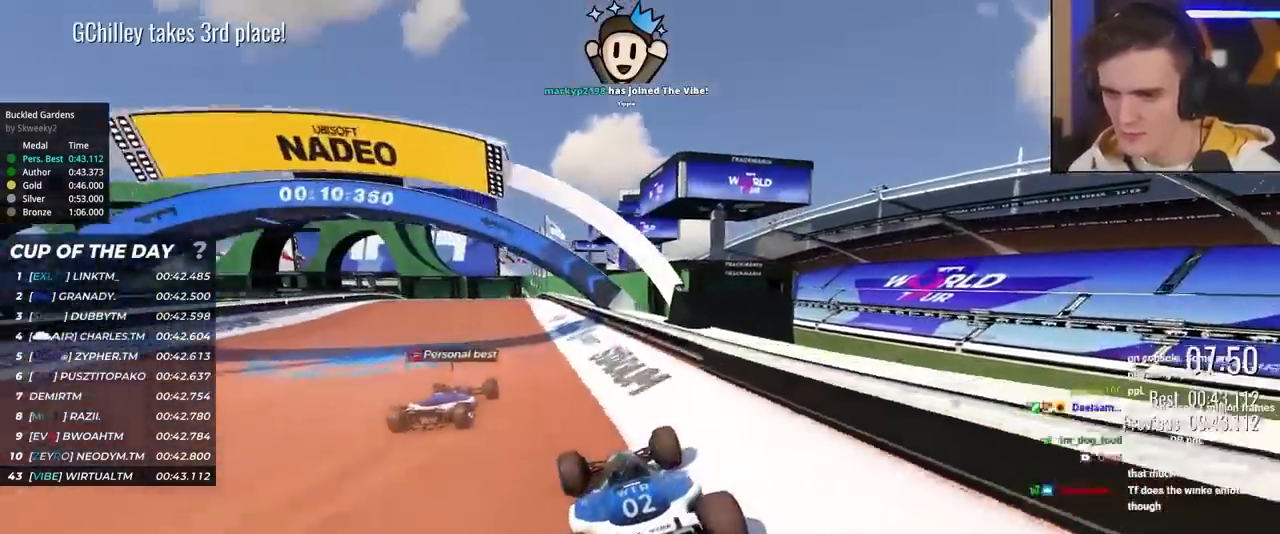
{"keys": ["right", "up"], "events": [[250, "left", "up"], [283, "right", "down"]]}
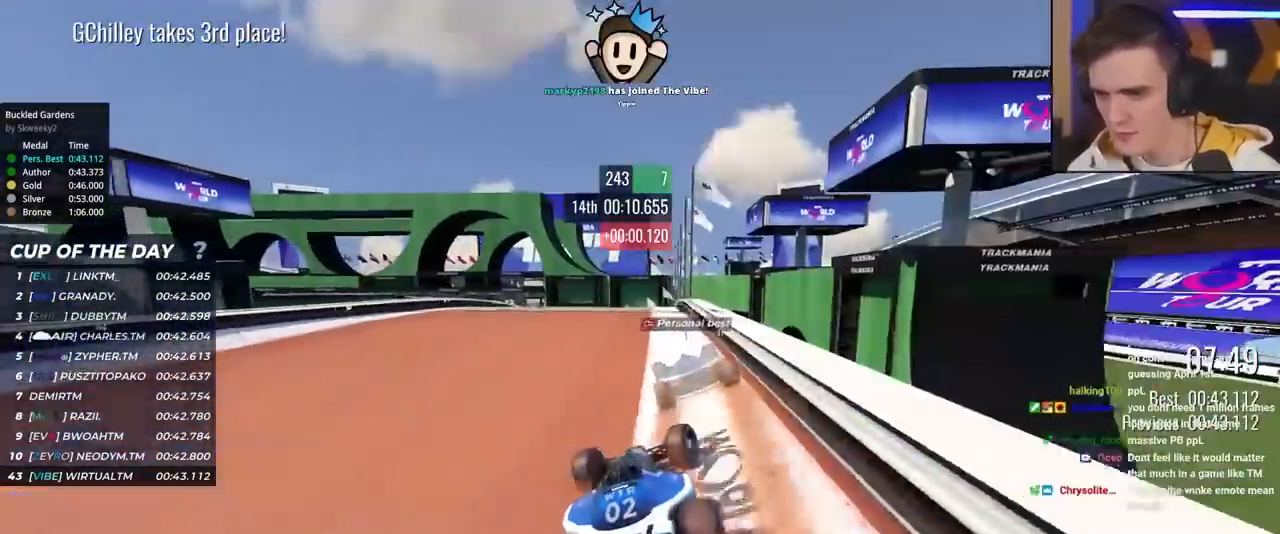
{"keys": ["up"], "events": [[17, "right", "up"], [67, "left", "down"], [300, "left", "up"], [350, "right", "down"], [450, "right", "up"]]}
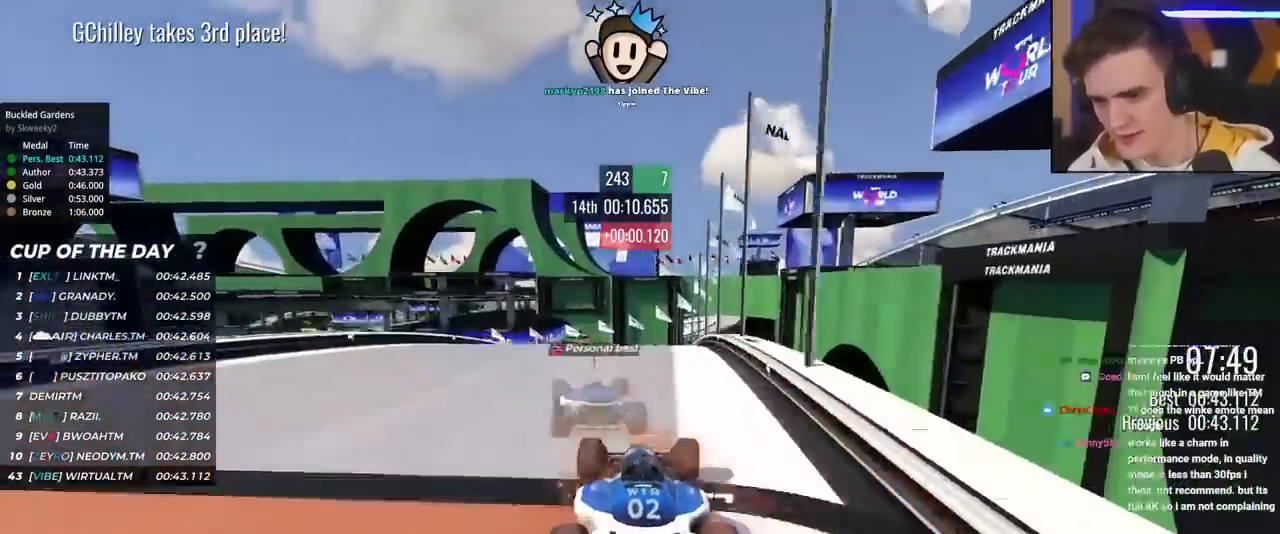
{"keys": ["left", "up"], "events": [[83, "left", "down"], [267, "left", "up"], [367, "left", "down"], [417, "left", "up"], [500, "left", "down"]]}